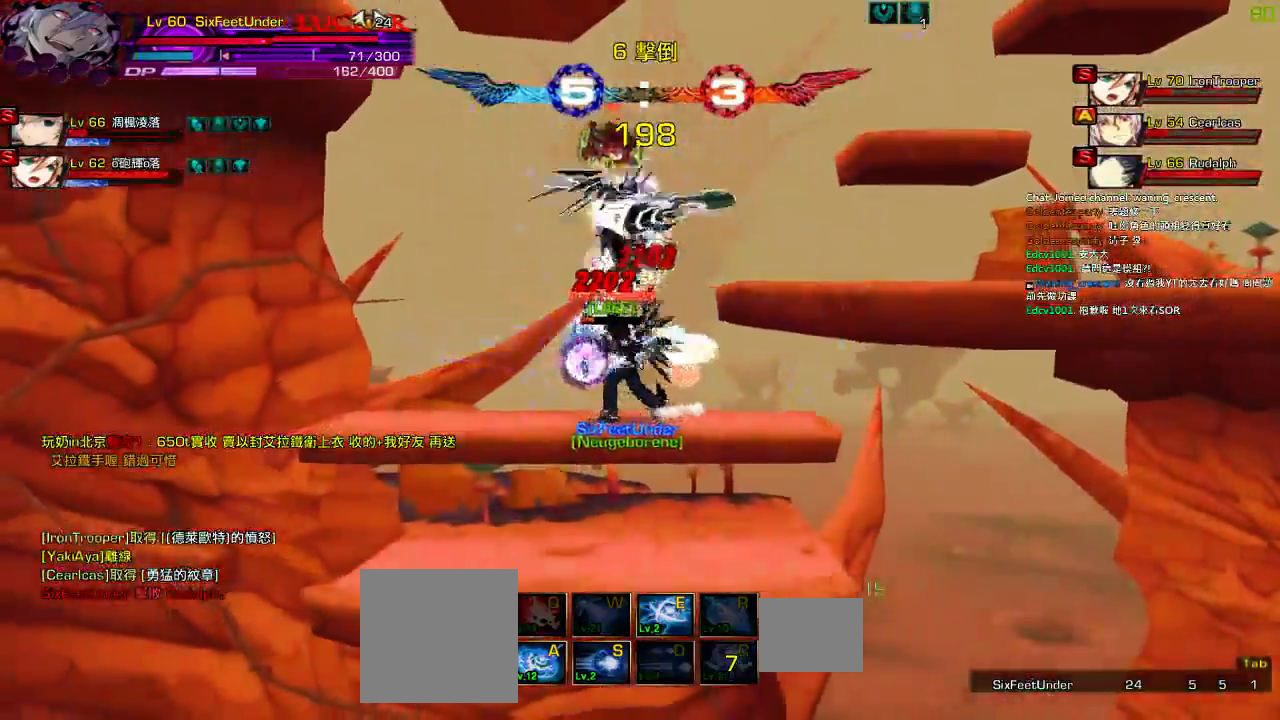
Gameplay with keyboard; each line is a JSON object with the keys held at the frame after it. "events" lists presses ("down") and releases ("up") of "a", "c", "ctrl", "d", "down", "e", "left", "q", "r", "right", "s", "space", "up", "w", "x" and "z" between this image and that frame as [ms after this image, input, new state], when the widget could be followed in between. No other keys are recorded. Mouse input is not recorded.
{"keys": ["left", "up"], "events": [[84, "z", "down"], [184, "z", "up"], [284, "left", "down"], [384, "left", "up"], [417, "left", "down"], [484, "up", "down"]]}
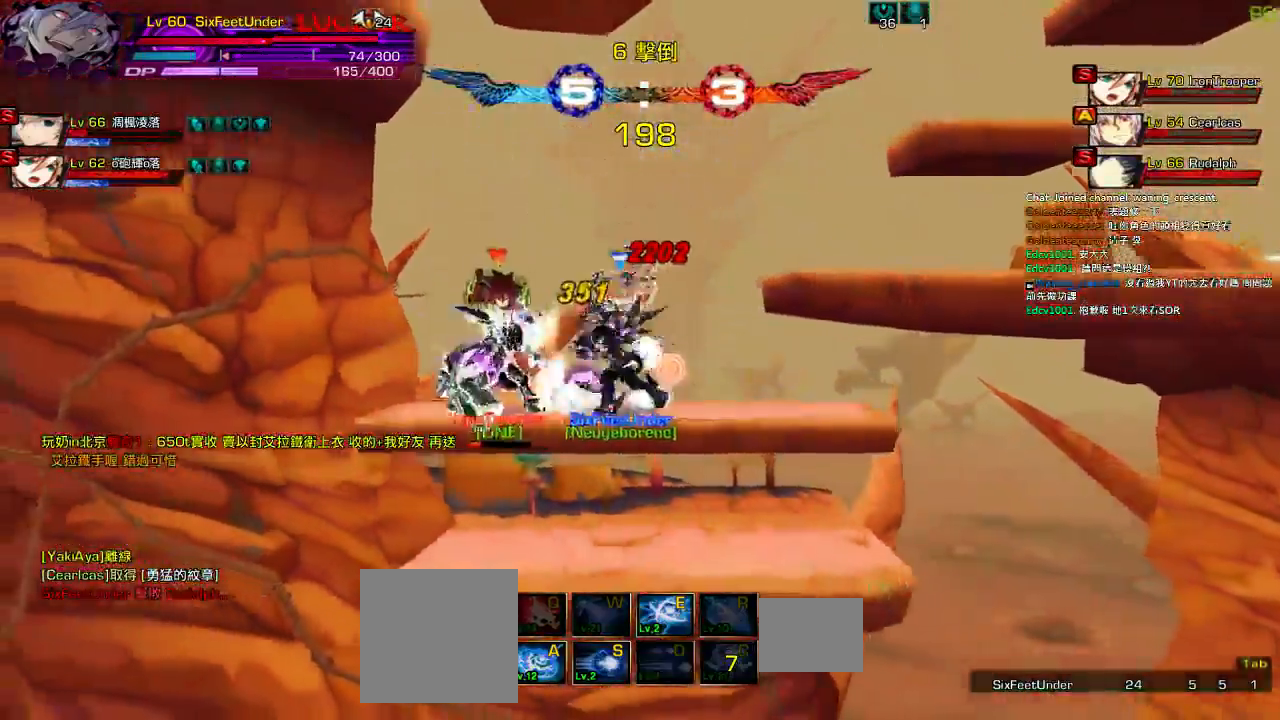
{"keys": ["down", "left", "z"], "events": [[17, "right", "down"], [84, "left", "up"], [84, "right", "up"], [84, "up", "up"], [134, "up", "down"], [150, "right", "down"], [284, "right", "up"], [300, "up", "up"], [367, "down", "down"], [367, "left", "down"], [467, "z", "down"]]}
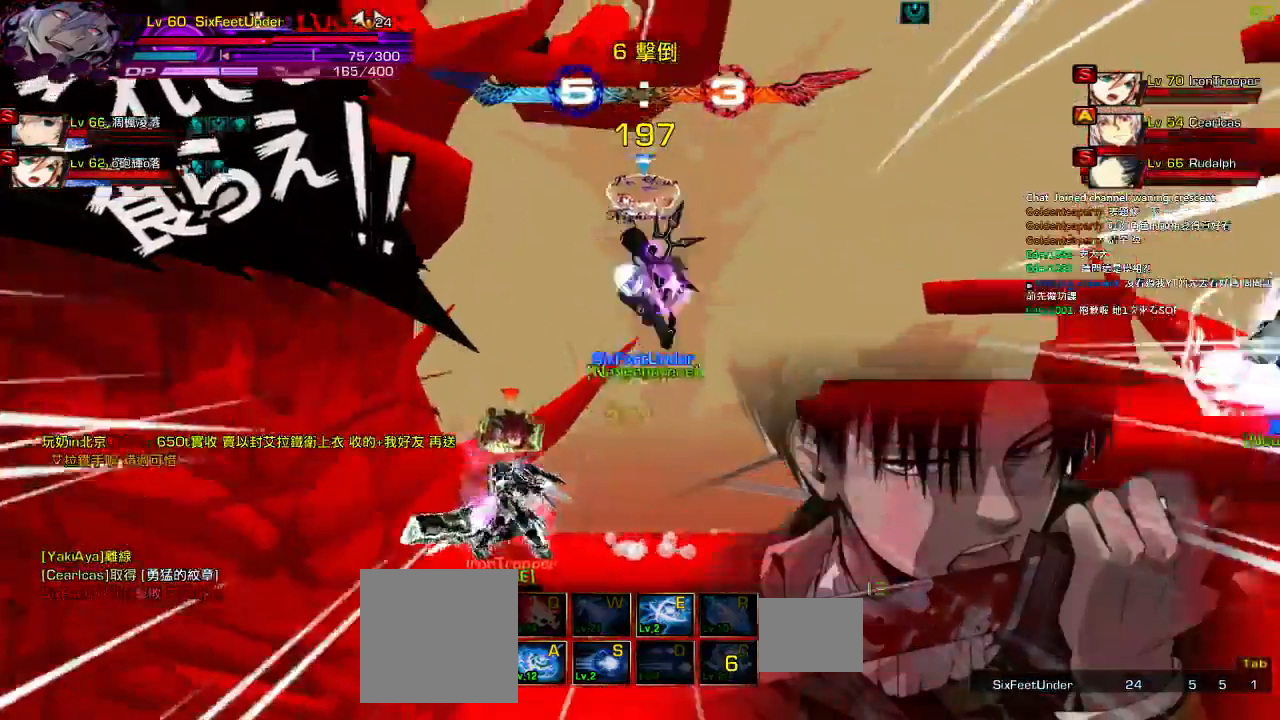
{"keys": ["up"], "events": [[134, "down", "up"], [134, "z", "up"], [150, "down", "down"], [200, "down", "up"], [234, "left", "up"], [400, "z", "down"], [434, "up", "down"], [500, "z", "up"]]}
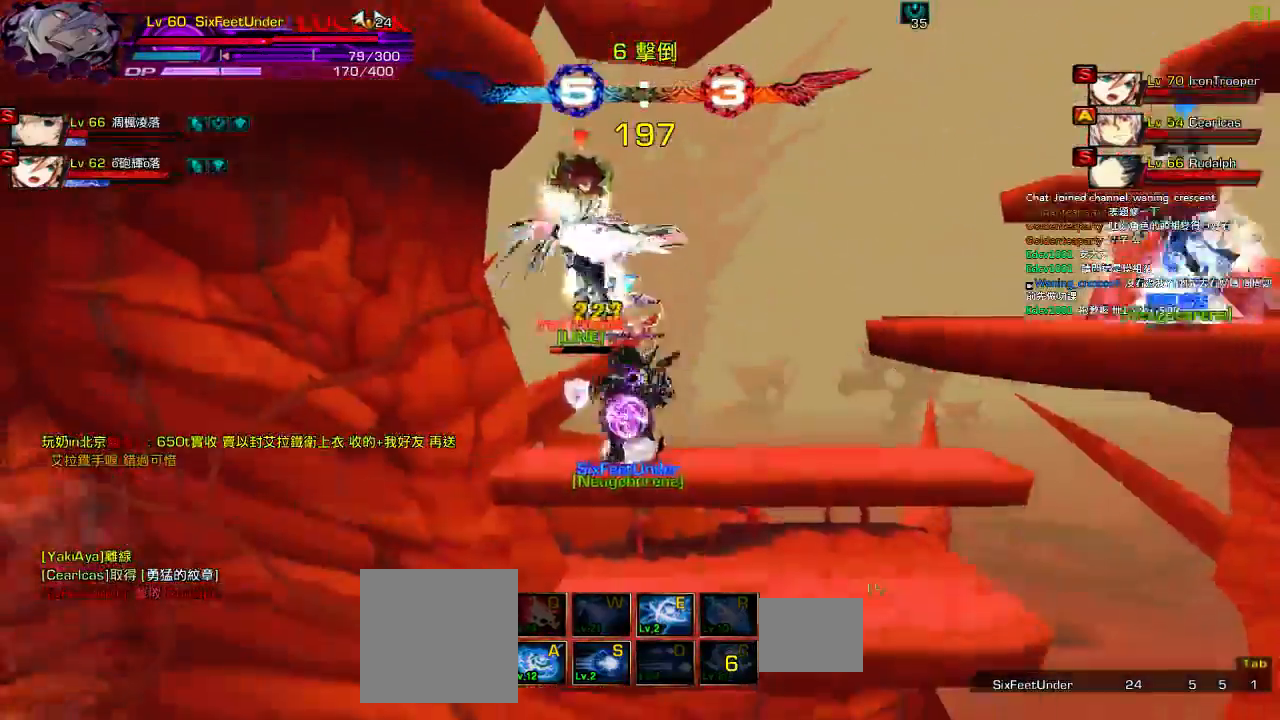
{"keys": ["right"], "events": [[34, "a", "down"], [84, "up", "up"], [134, "a", "up"], [200, "a", "down"], [300, "a", "up"], [500, "right", "down"]]}
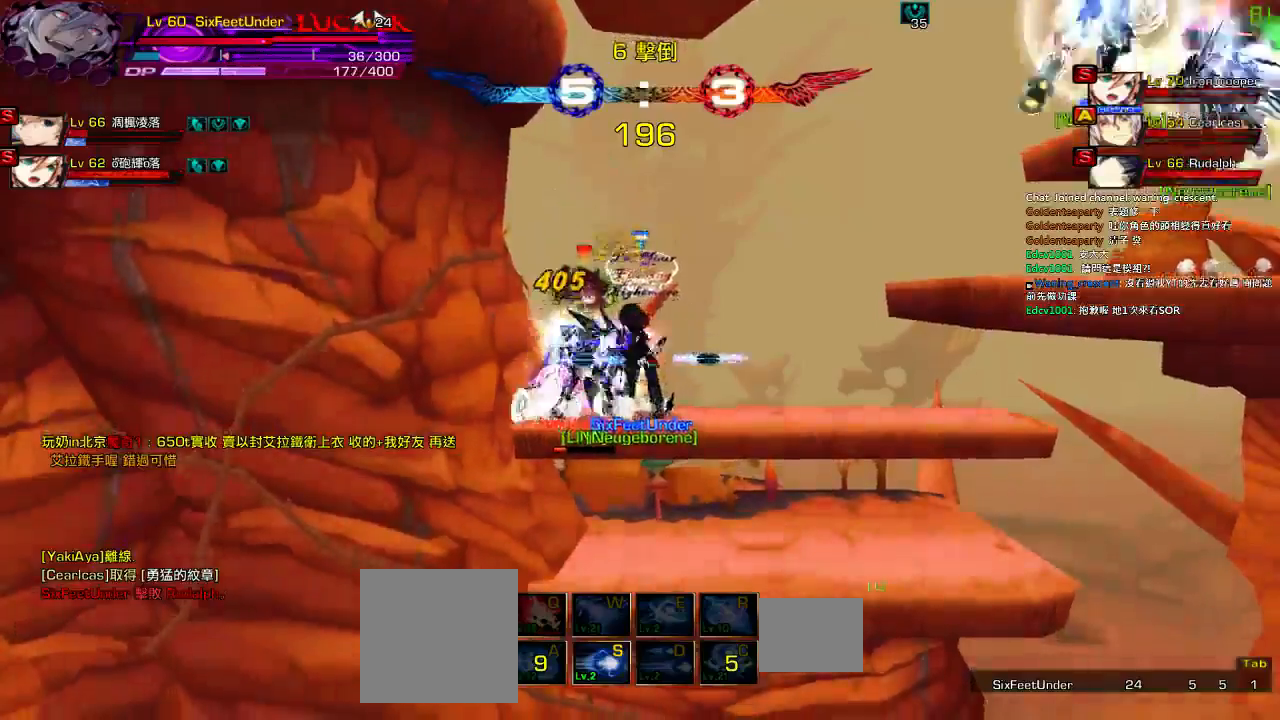
{"keys": ["z"], "events": [[100, "left", "down"], [134, "right", "up"], [200, "z", "down"], [300, "z", "up"], [367, "z", "down"], [467, "left", "up"]]}
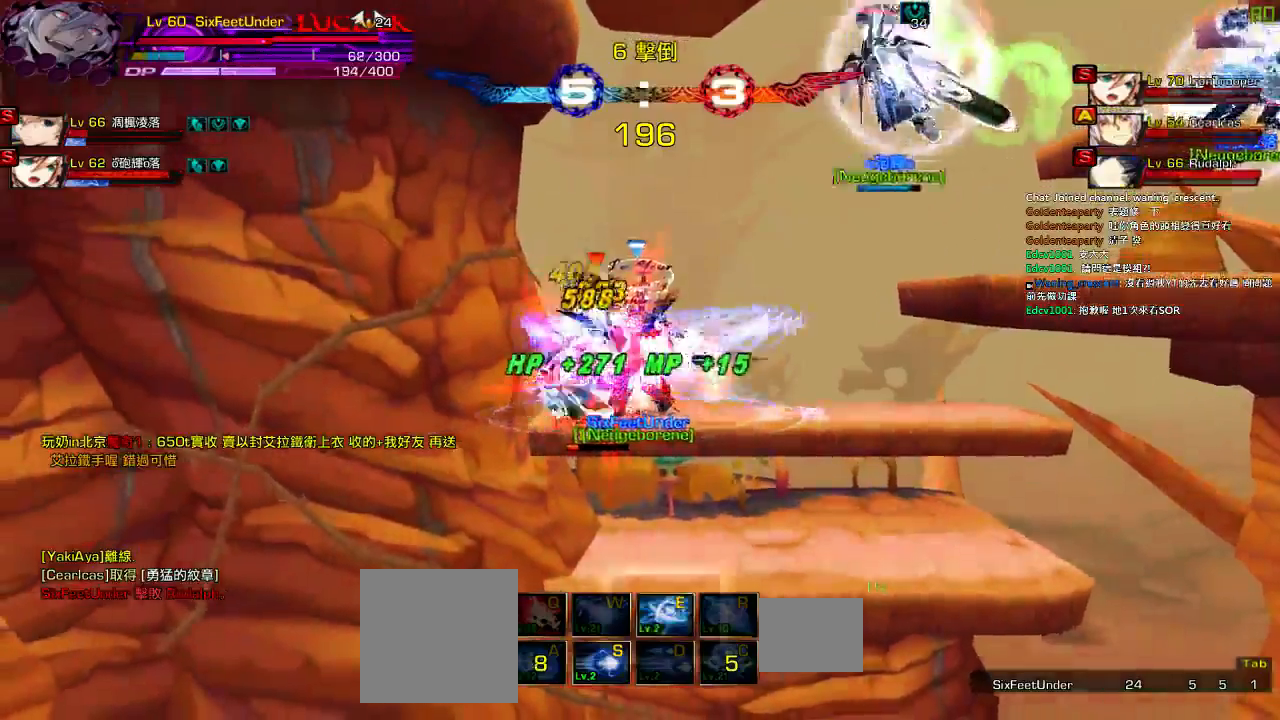
{"keys": ["x"], "events": [[34, "z", "up"], [200, "left", "down"], [300, "left", "up"], [367, "left", "down"], [400, "up", "down"], [400, "x", "down"], [467, "left", "up"], [467, "up", "up"]]}
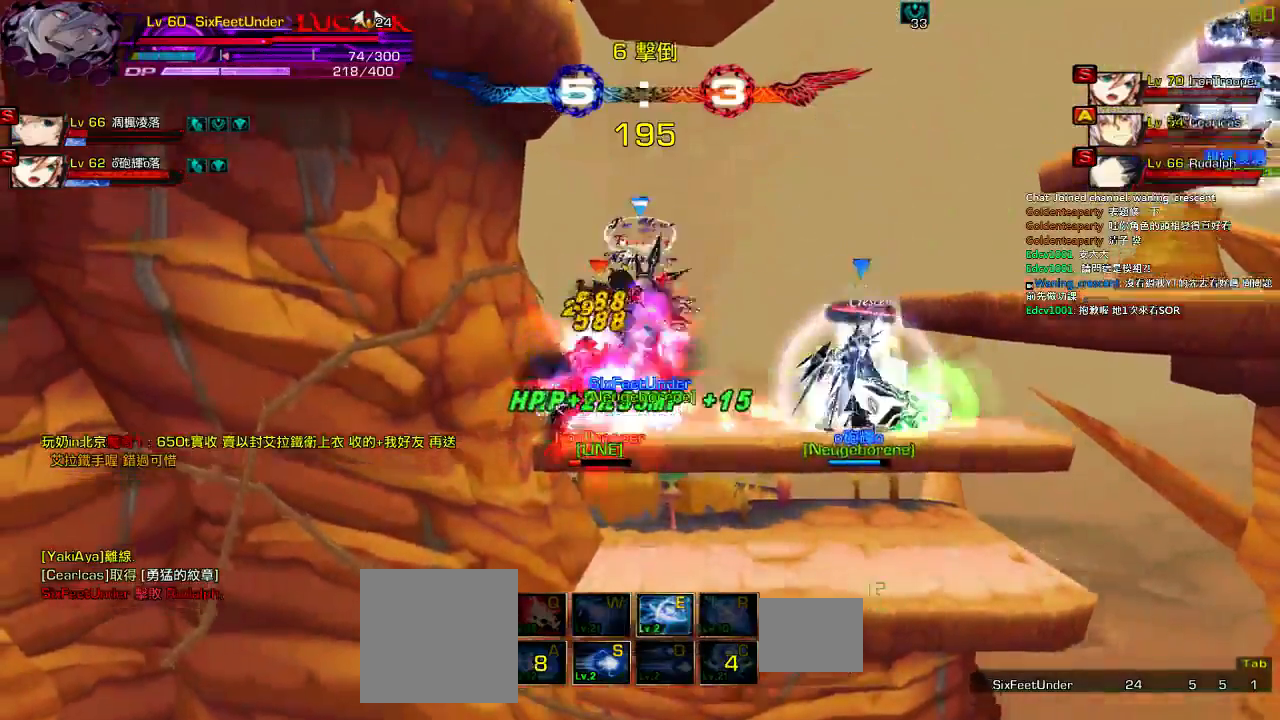
{"keys": ["left"], "events": [[50, "x", "up"], [334, "left", "down"], [417, "left", "up"], [467, "left", "down"]]}
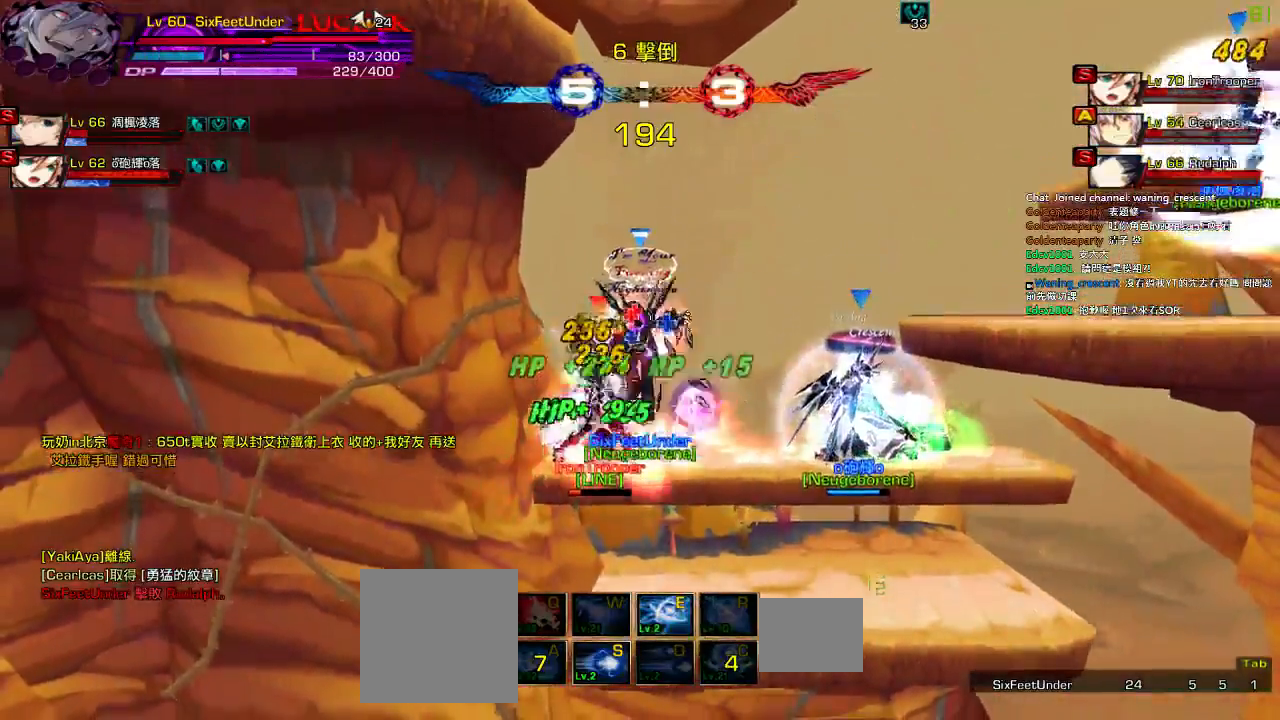
{"keys": [], "events": [[17, "up", "down"], [50, "x", "down"], [84, "left", "up"], [84, "up", "up"], [184, "x", "up"]]}
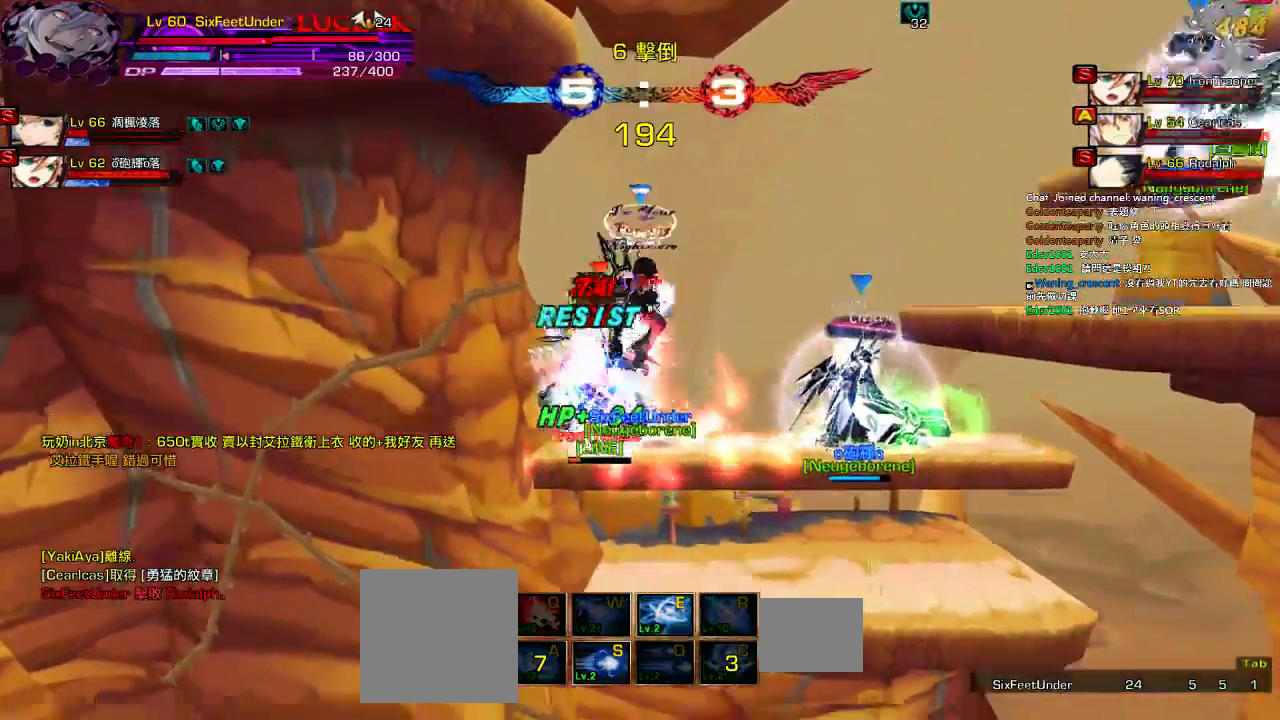
{"keys": [], "events": [[17, "left", "down"], [84, "left", "up"], [150, "left", "down"], [184, "up", "down"], [217, "x", "down"], [250, "left", "up"], [250, "up", "up"], [350, "x", "up"]]}
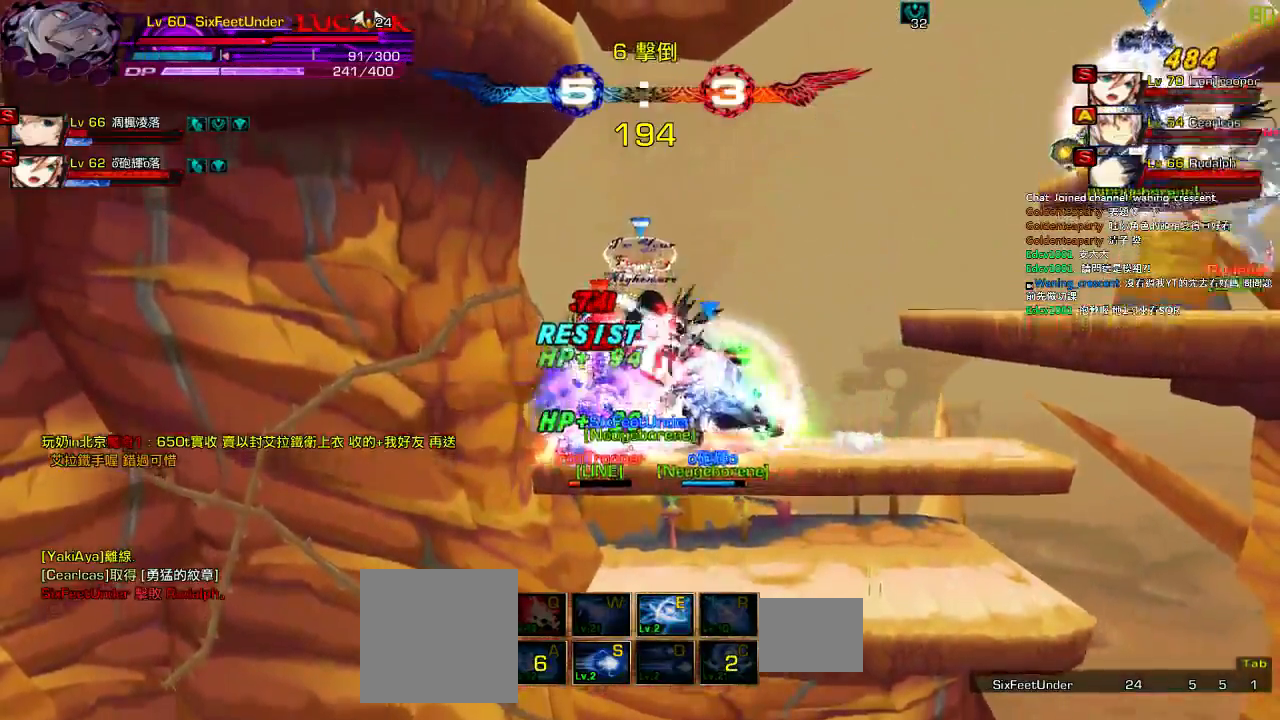
{"keys": [], "events": [[150, "left", "down"], [217, "left", "up"], [284, "left", "down"], [317, "up", "down"], [350, "x", "down"], [384, "left", "up"], [384, "up", "up"], [484, "x", "up"]]}
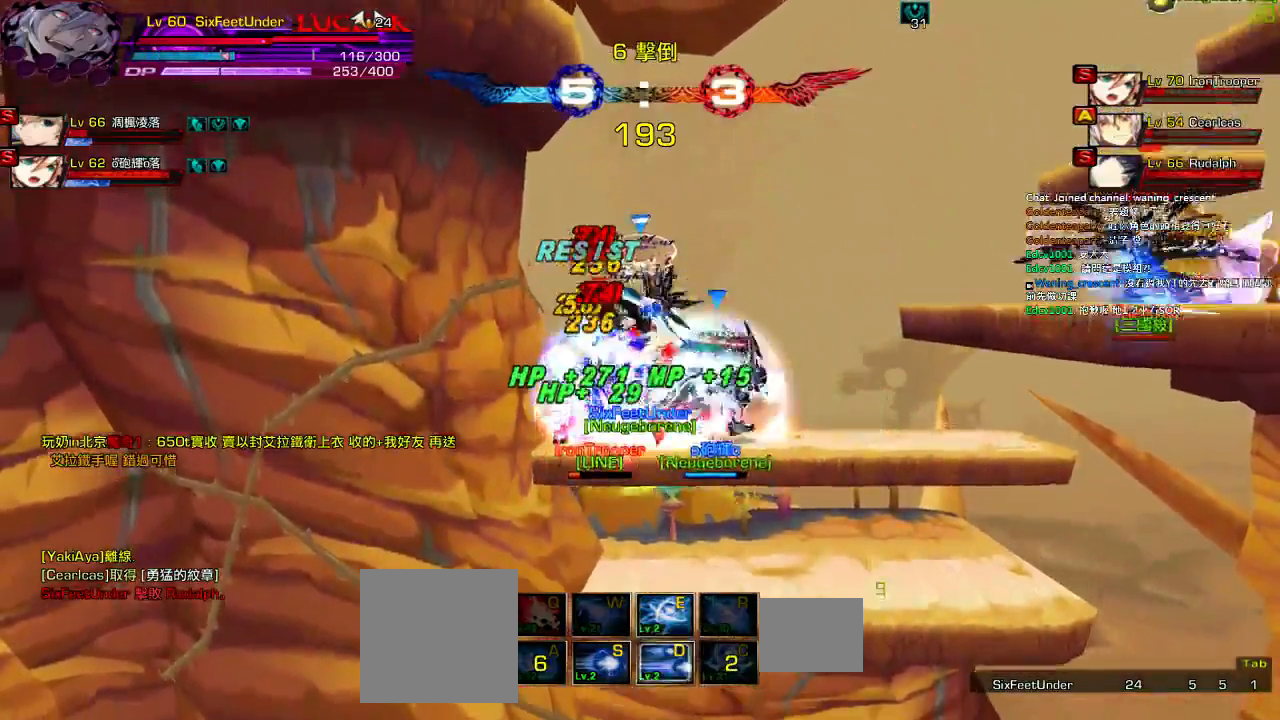
{"keys": ["x"], "events": [[267, "left", "down"], [334, "left", "up"], [400, "left", "down"], [434, "up", "down"], [467, "x", "down"], [500, "left", "up"], [500, "up", "up"]]}
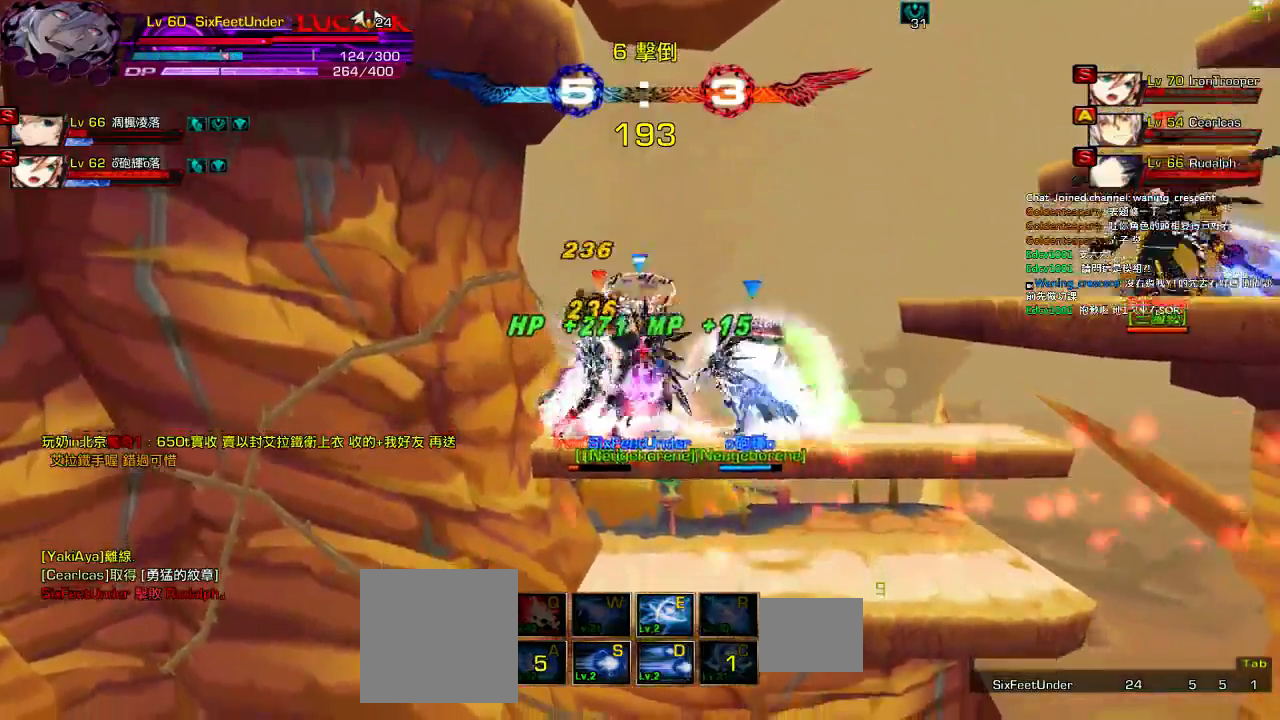
{"keys": [], "events": [[134, "x", "up"], [400, "left", "down"], [467, "left", "up"]]}
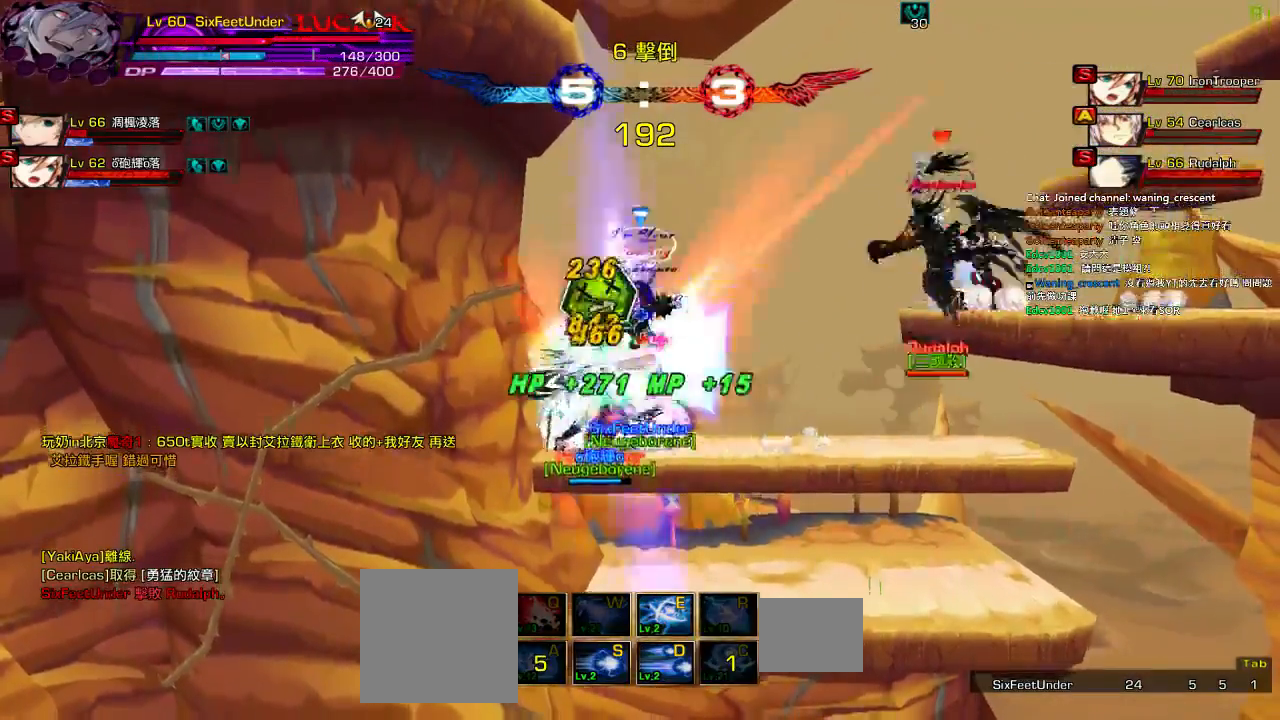
{"keys": ["left"], "events": [[34, "left", "down"], [50, "up", "down"], [100, "x", "down"], [134, "left", "up"], [134, "up", "up"], [234, "x", "up"], [467, "left", "down"]]}
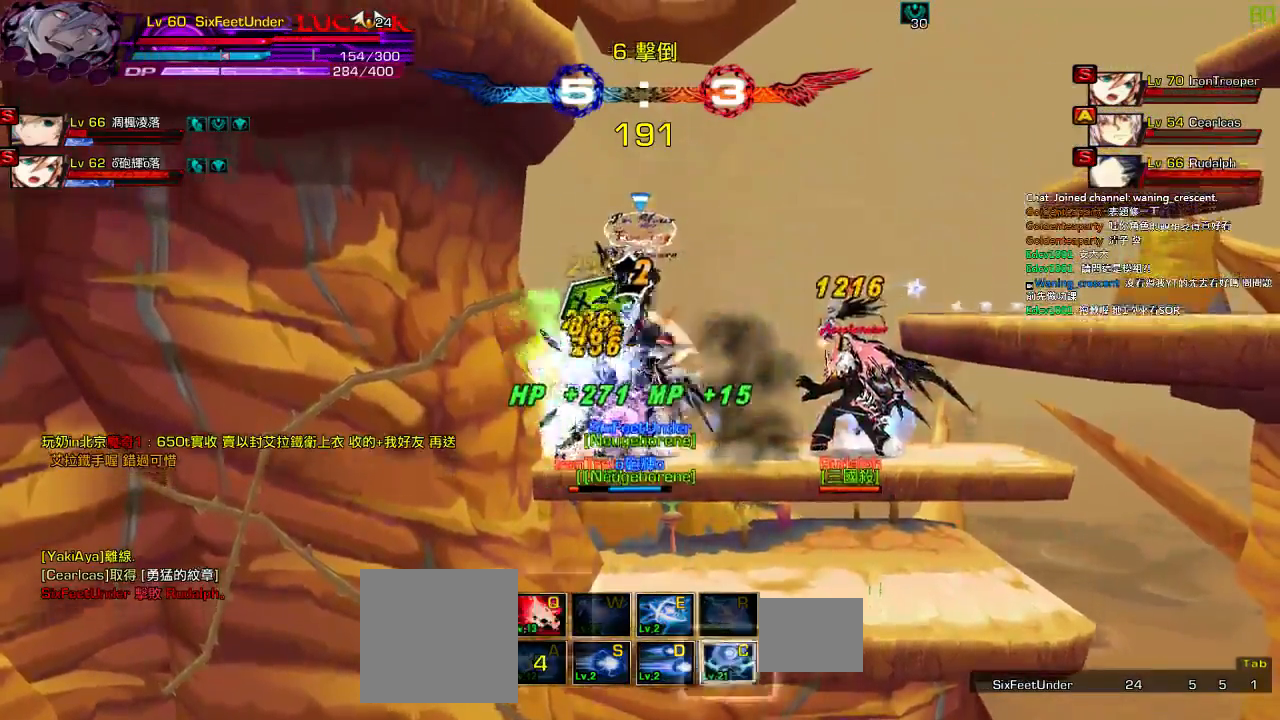
{"keys": [], "events": [[34, "left", "up"], [100, "left", "down"], [134, "up", "down"], [200, "right", "down"], [234, "left", "up"], [267, "right", "up"], [267, "up", "up"], [367, "right", "down"], [400, "up", "down"], [500, "right", "up"], [500, "up", "up"]]}
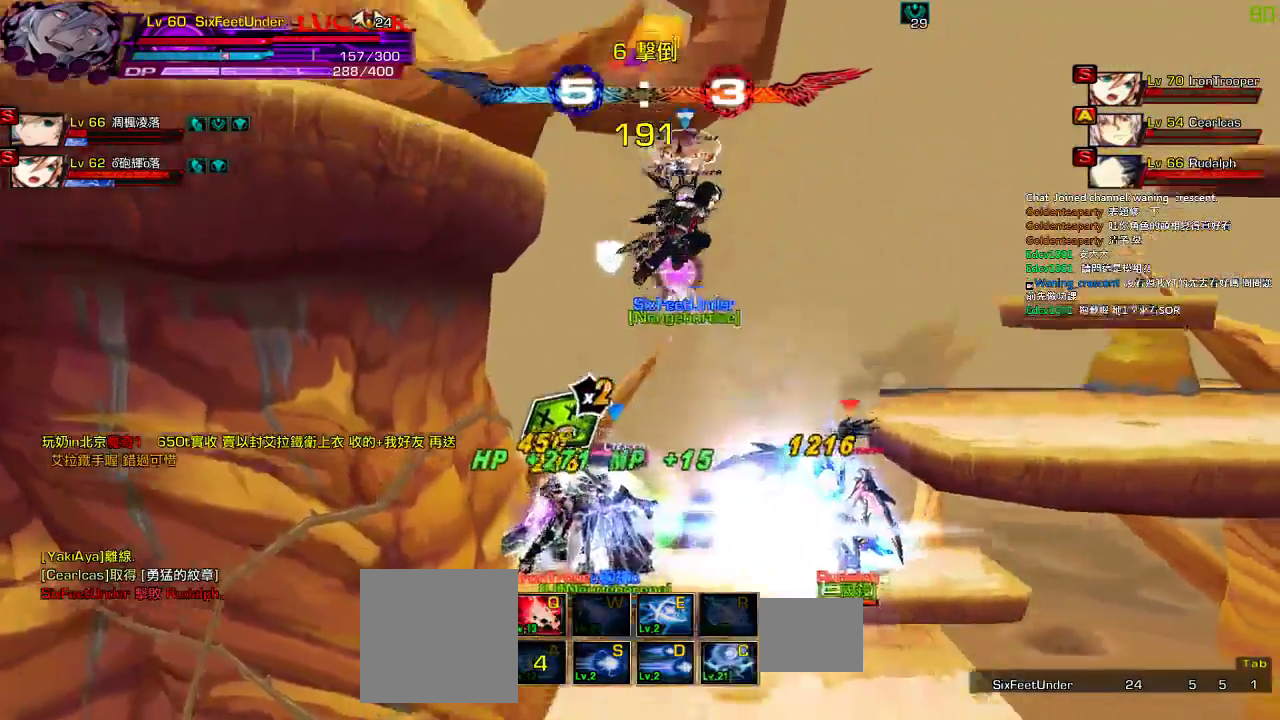
{"keys": ["ctrl"], "events": [[100, "down", "down"], [134, "left", "down"], [200, "down", "up"], [200, "z", "down"], [267, "left", "up"], [350, "z", "up"], [450, "ctrl", "down"]]}
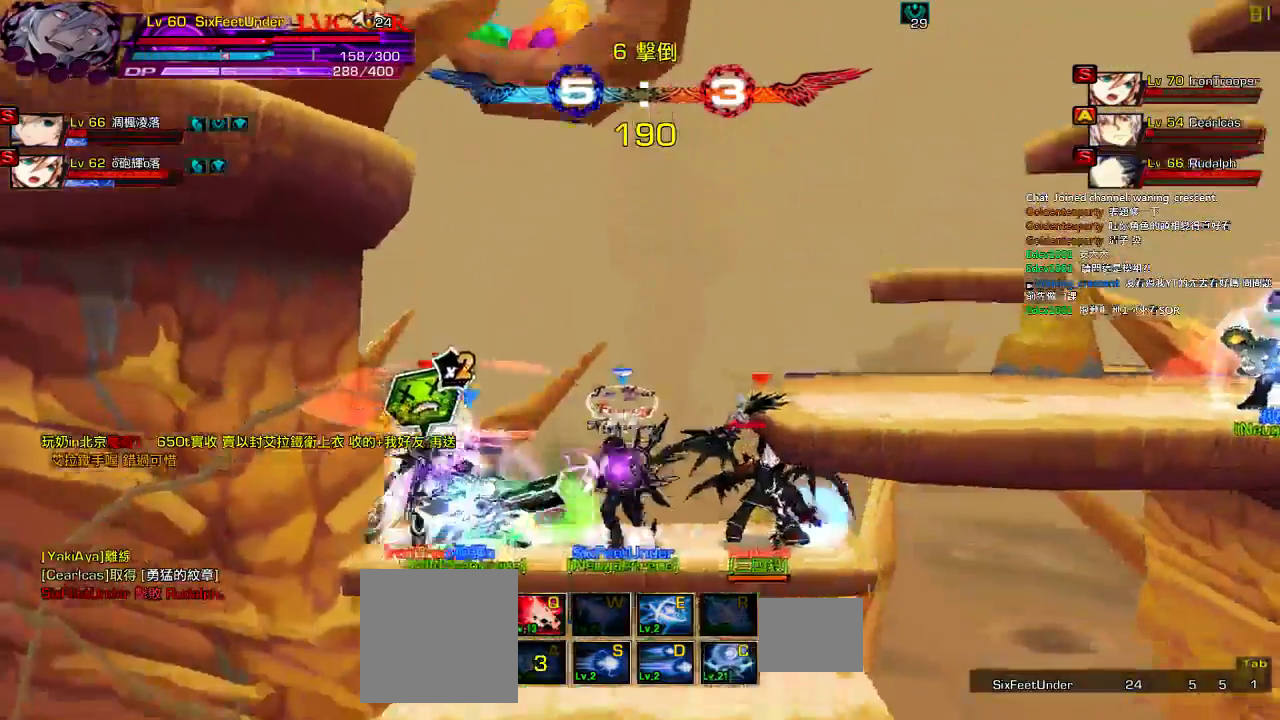
{"keys": ["left"], "events": [[50, "ctrl", "up"], [117, "ctrl", "down"], [184, "ctrl", "up"], [217, "ctrl", "down"], [317, "ctrl", "up"], [484, "left", "down"]]}
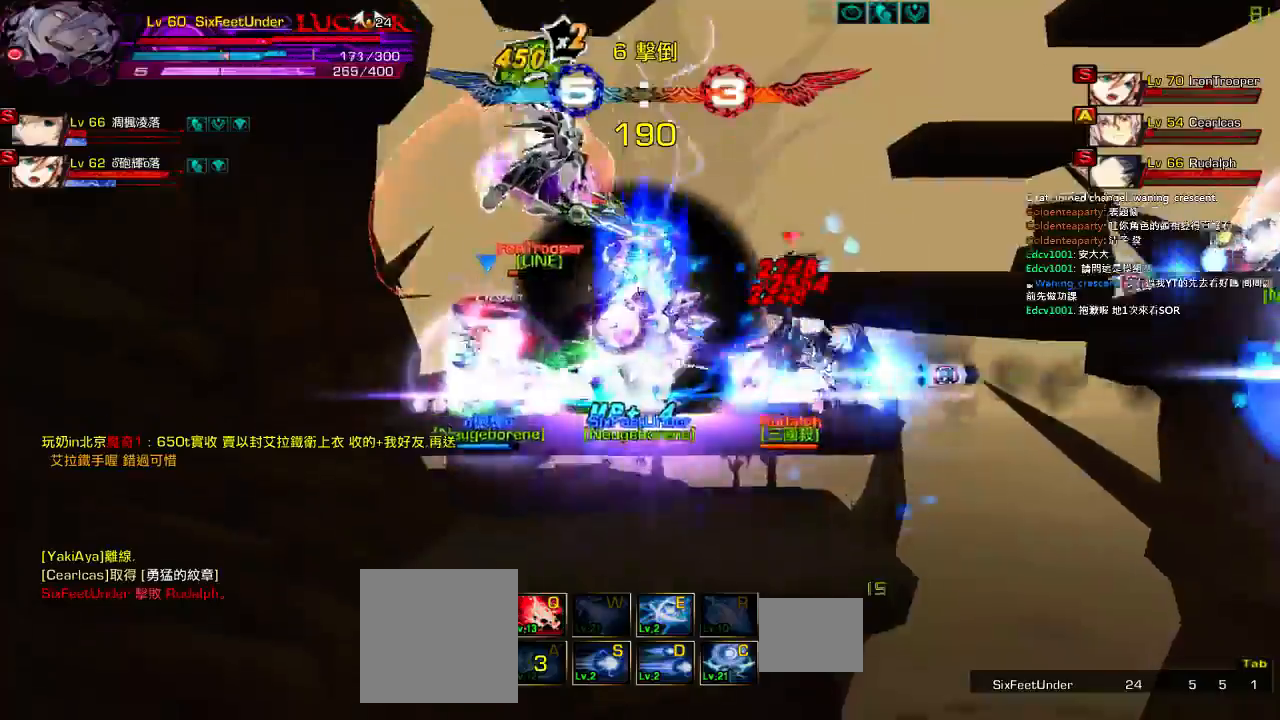
{"keys": ["left"], "events": [[50, "up", "down"], [84, "right", "down"], [117, "left", "up"], [150, "up", "up"], [184, "right", "up"], [200, "right", "down"], [250, "up", "down"], [317, "right", "up"], [350, "up", "up"], [484, "left", "down"]]}
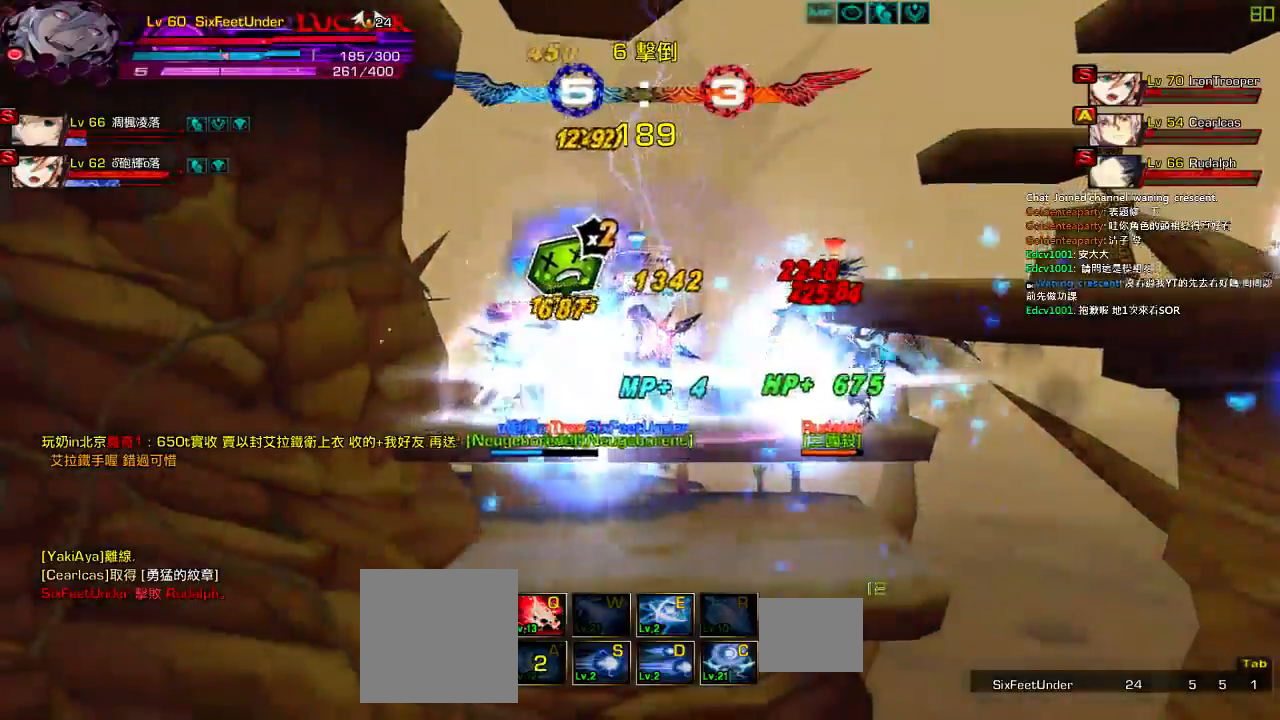
{"keys": [], "events": [[150, "z", "down"], [284, "left", "up"], [284, "z", "up"], [350, "z", "down"], [484, "z", "up"]]}
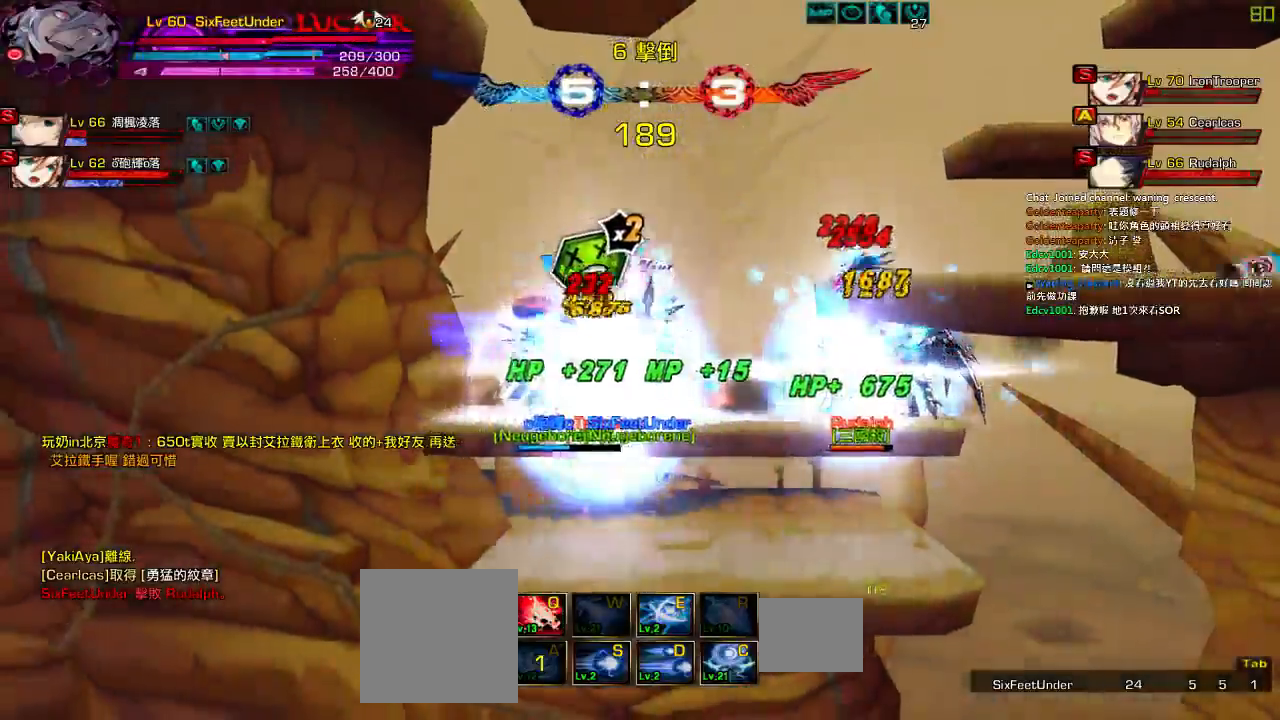
{"keys": ["right"], "events": [[217, "left", "down"], [267, "up", "down"], [317, "right", "down"], [350, "left", "up"], [384, "right", "up"], [384, "up", "up"], [450, "right", "down"]]}